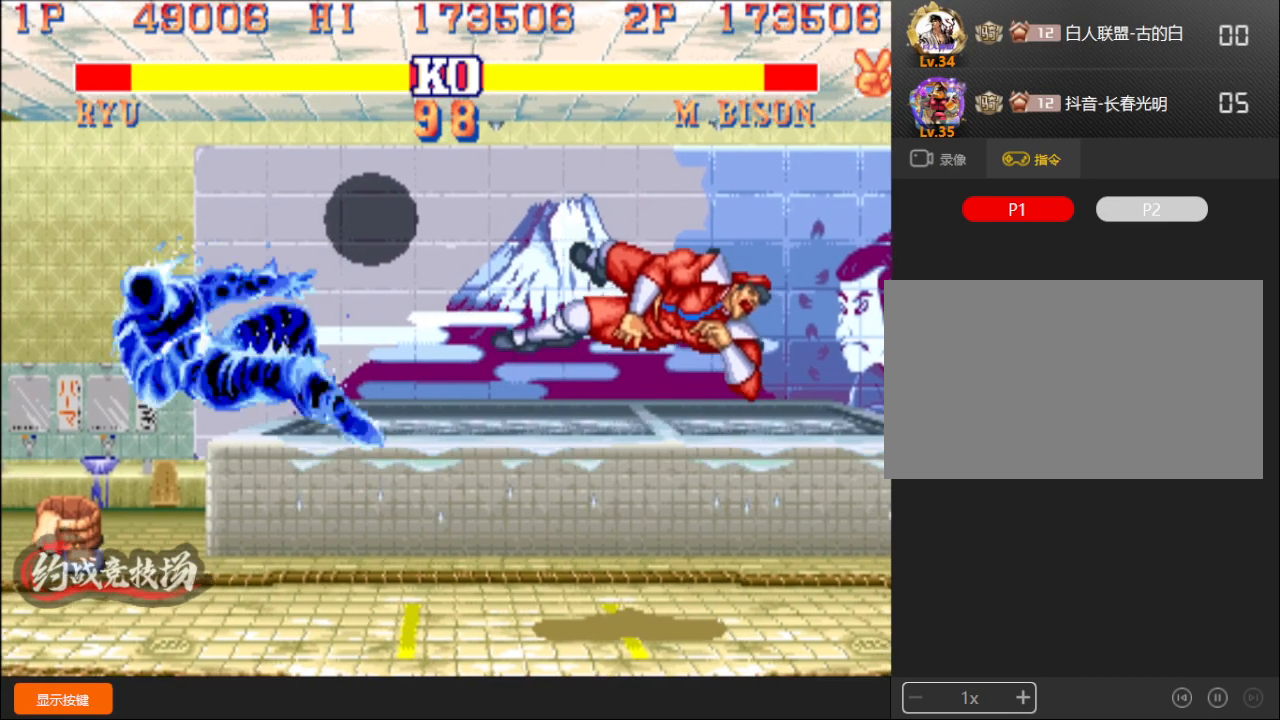
Gameplay with a controller (arcade stick); each line is a JSON object with the inputs held at the frame after it. "events" lists button and stick changes between this image and that frame as [ms after this image, input, new state], when the widget could be followed in between. Not read: L3 R3.
{"buttons": ["D"], "left_stick": "down-left", "events": [[150, "A", "up"], [167, "B", "up"], [167, "C", "up"], [267, "C", "down"], [283, "B", "down"], [300, "A", "down"], [367, "A", "up"], [383, "B", "up"], [400, "C", "up"]]}
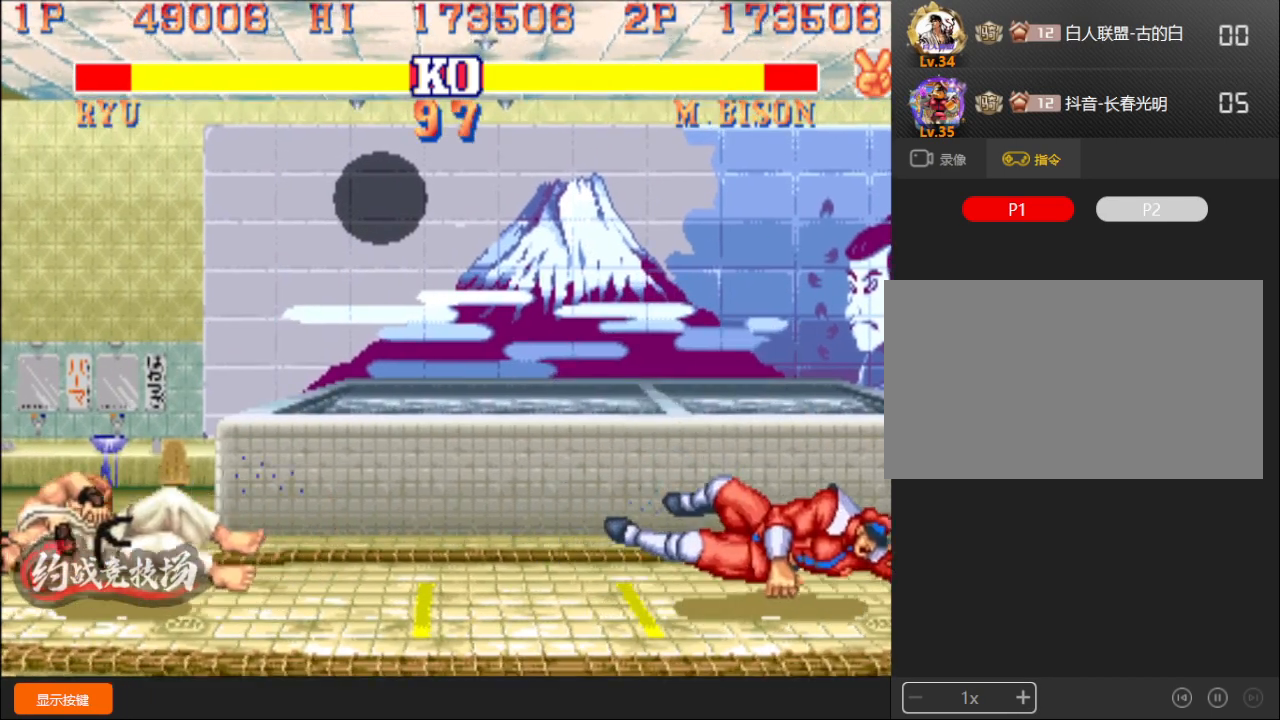
{"buttons": ["A", "B", "C", "D"], "left_stick": "down-left", "events": [[17, "C", "down"], [50, "B", "down"], [83, "A", "down"]]}
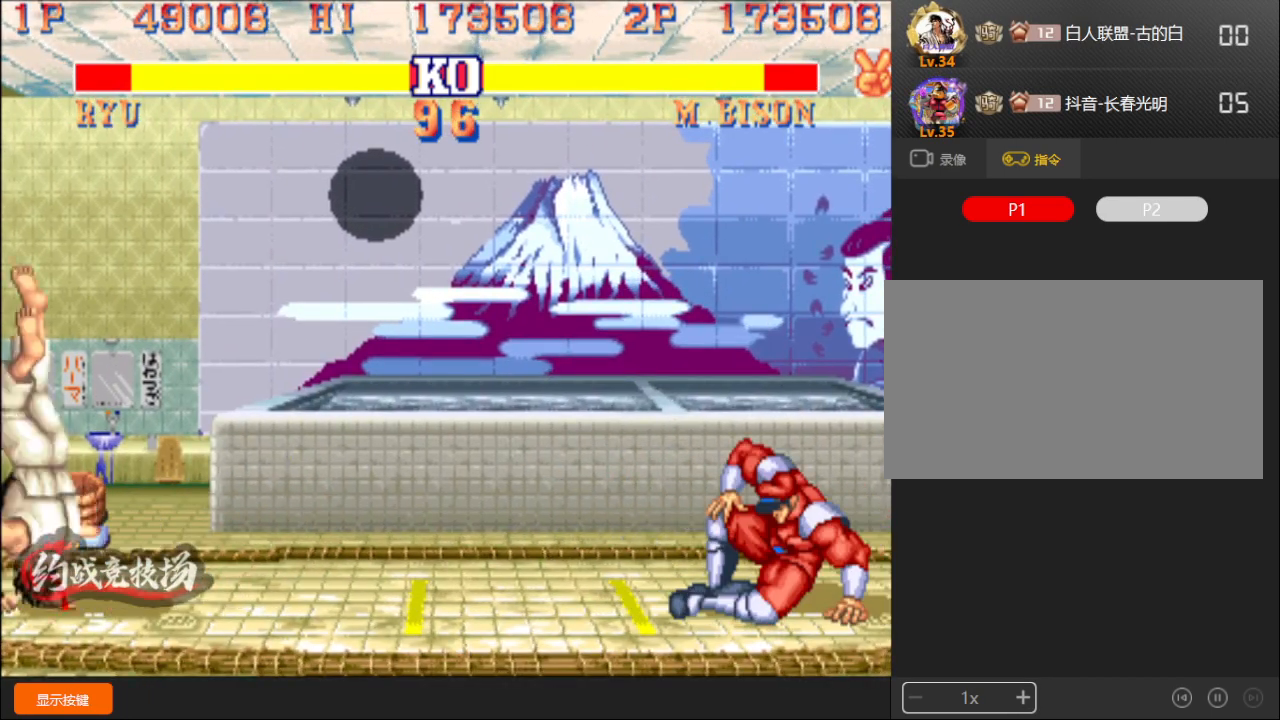
{"buttons": [], "left_stick": "down", "events": [[83, "A", "up"], [183, "left_stick", "down-right"], [217, "B", "up"], [233, "C", "up"], [233, "D", "up"], [250, "left_stick", "center"], [300, "left_stick", "left"], [500, "left_stick", "down"]]}
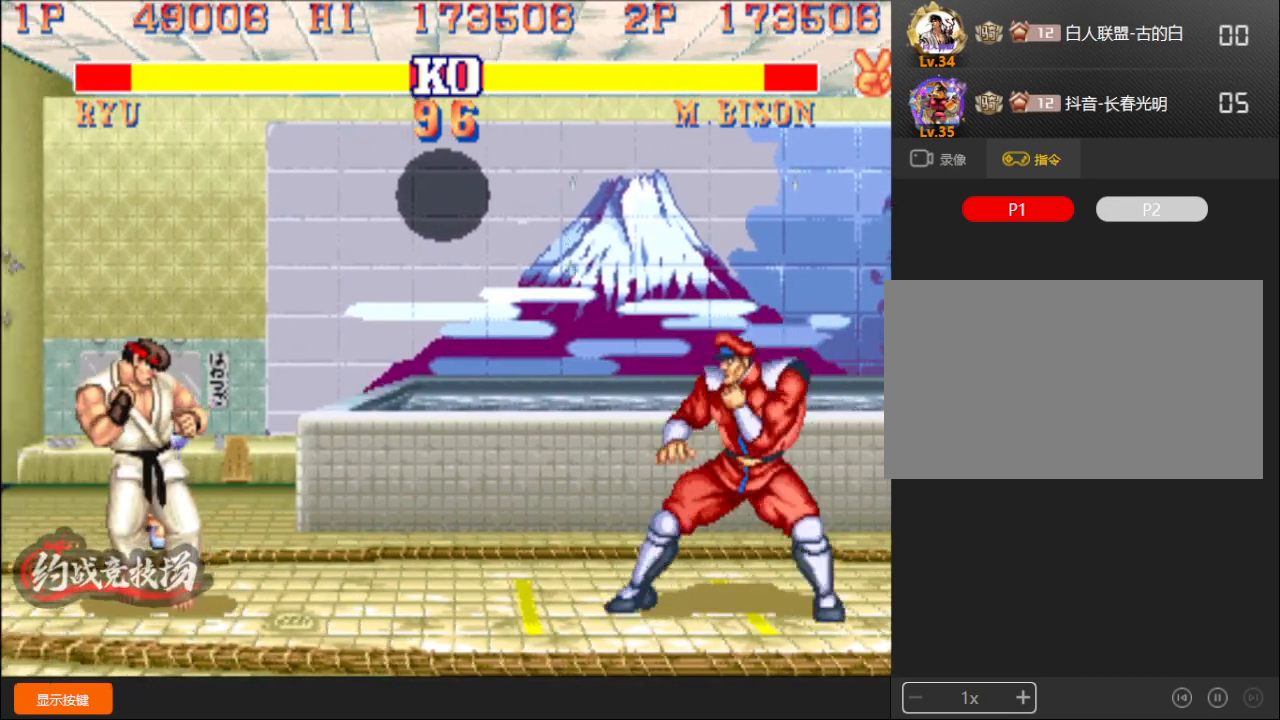
{"buttons": [], "left_stick": "center", "events": [[117, "A", "down"], [150, "left_stick", "down-left"], [300, "A", "up"], [467, "left_stick", "center"]]}
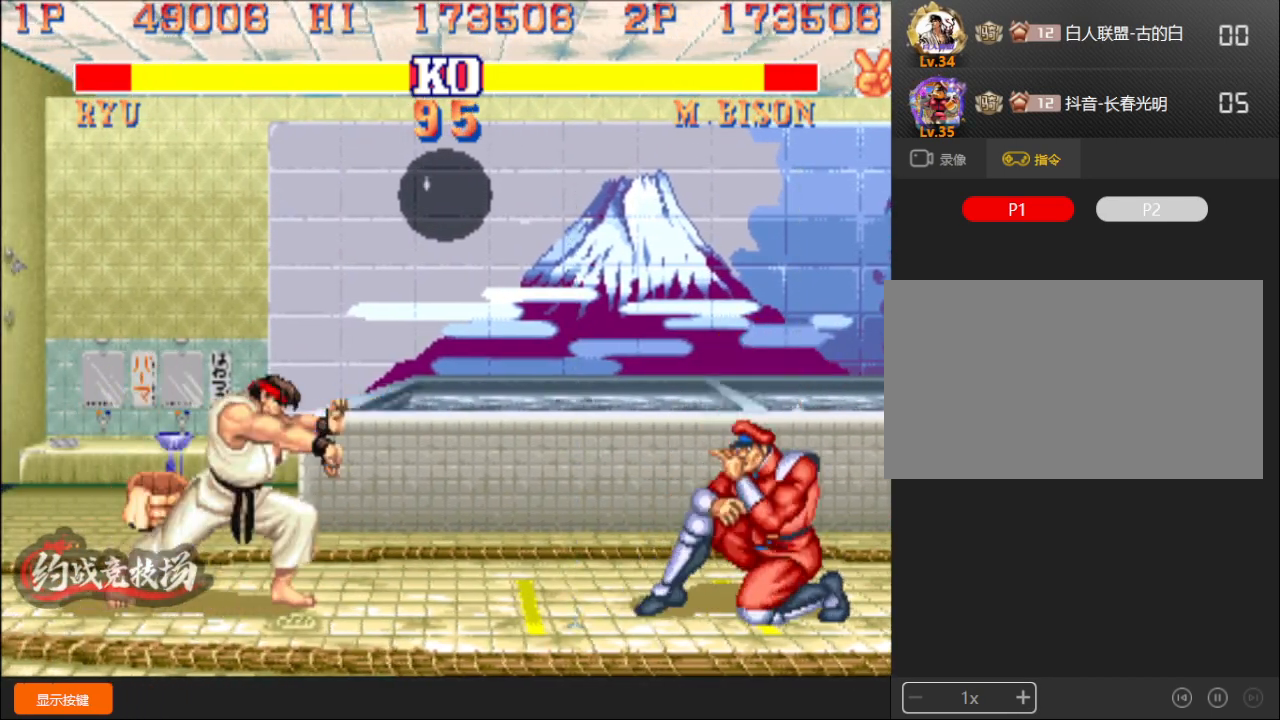
{"buttons": [], "left_stick": "center", "events": [[350, "left_stick", "left"], [500, "left_stick", "center"]]}
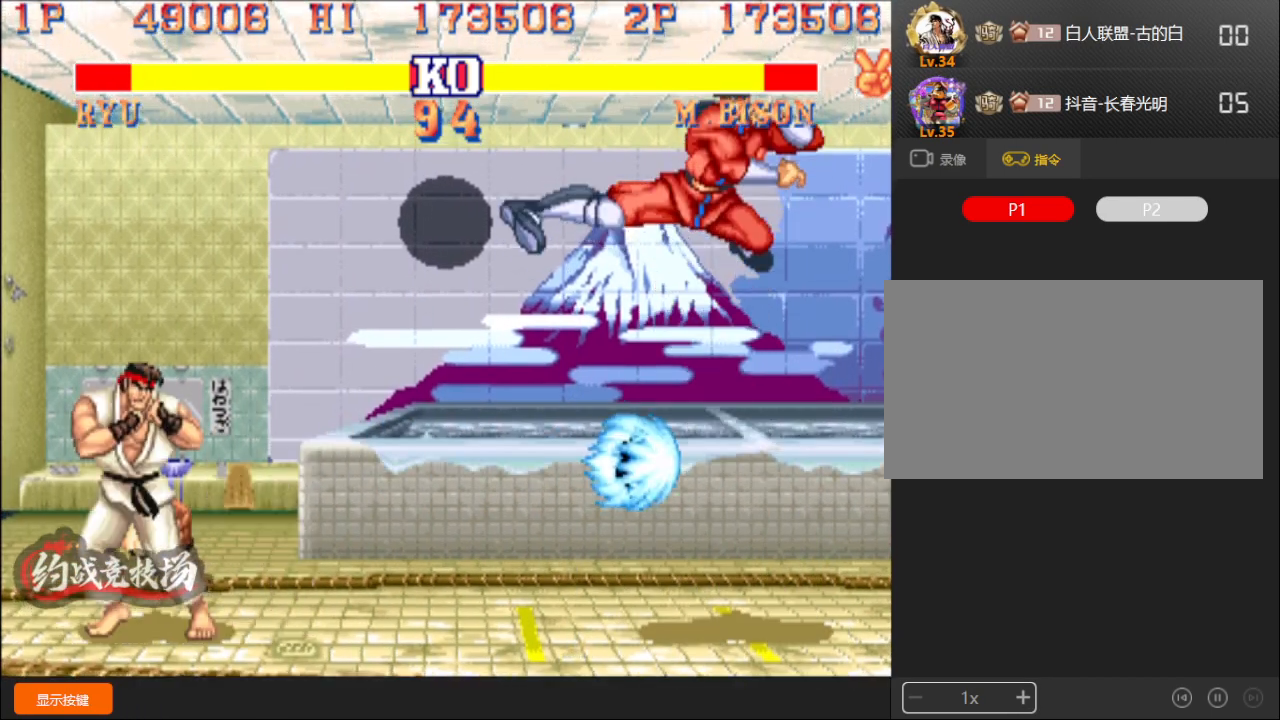
{"buttons": [], "left_stick": "left", "events": [[150, "left_stick", "left"], [233, "left_stick", "center"], [333, "left_stick", "left"], [400, "left_stick", "center"], [483, "left_stick", "left"]]}
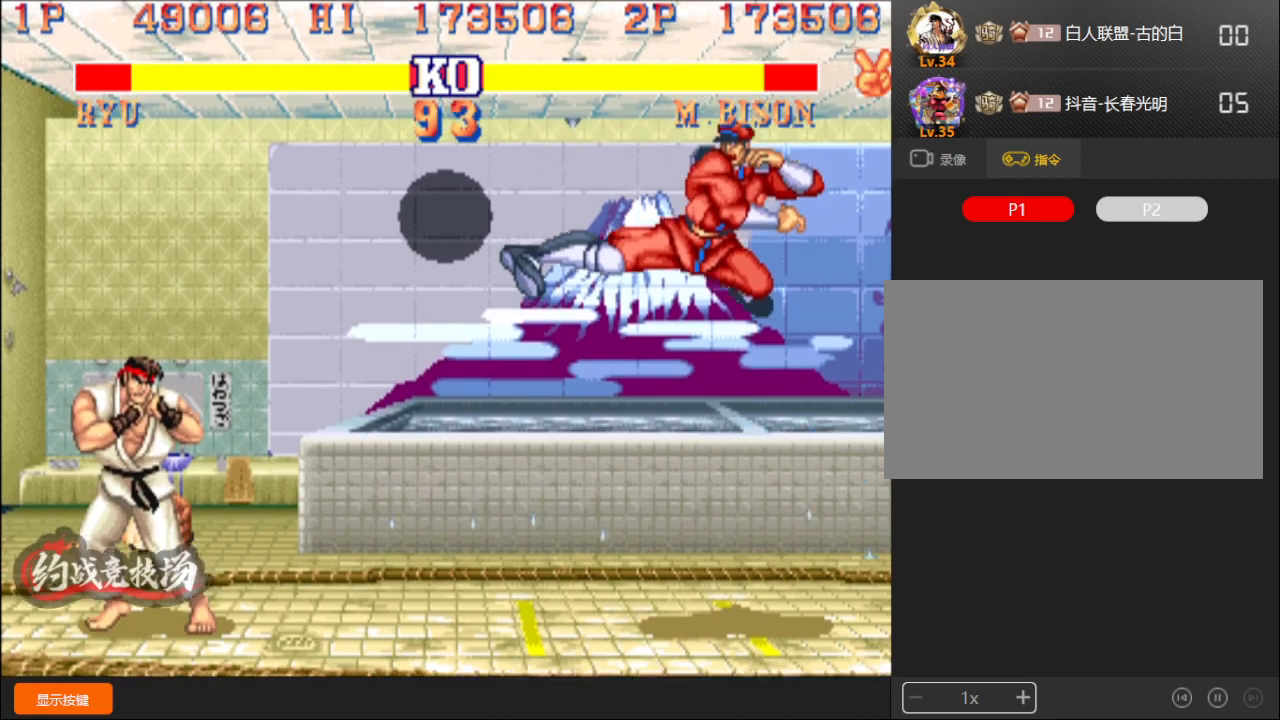
{"buttons": [], "left_stick": "left", "events": []}
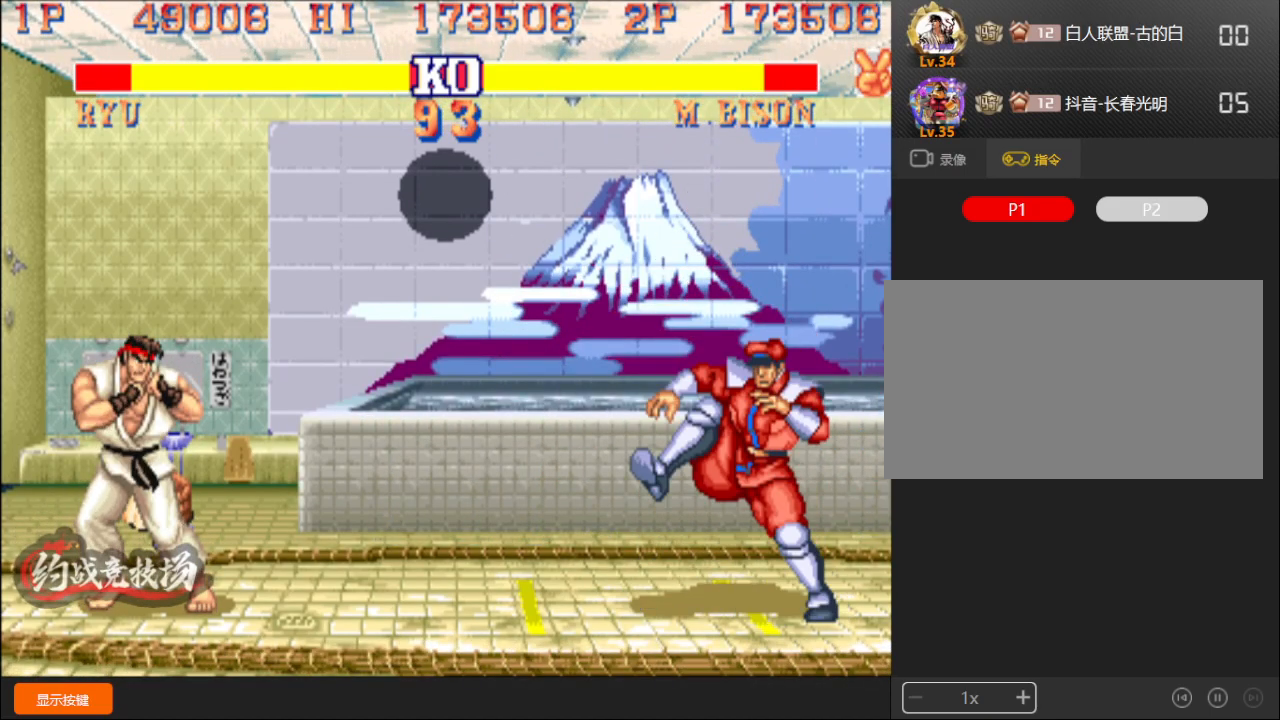
{"buttons": [], "left_stick": "down-left", "events": [[250, "left_stick", "right"], [350, "A", "down"], [350, "B", "down"], [383, "A", "up"], [400, "B", "up"], [400, "L1", "down"], [417, "L1", "up"], [433, "left_stick", "down-left"]]}
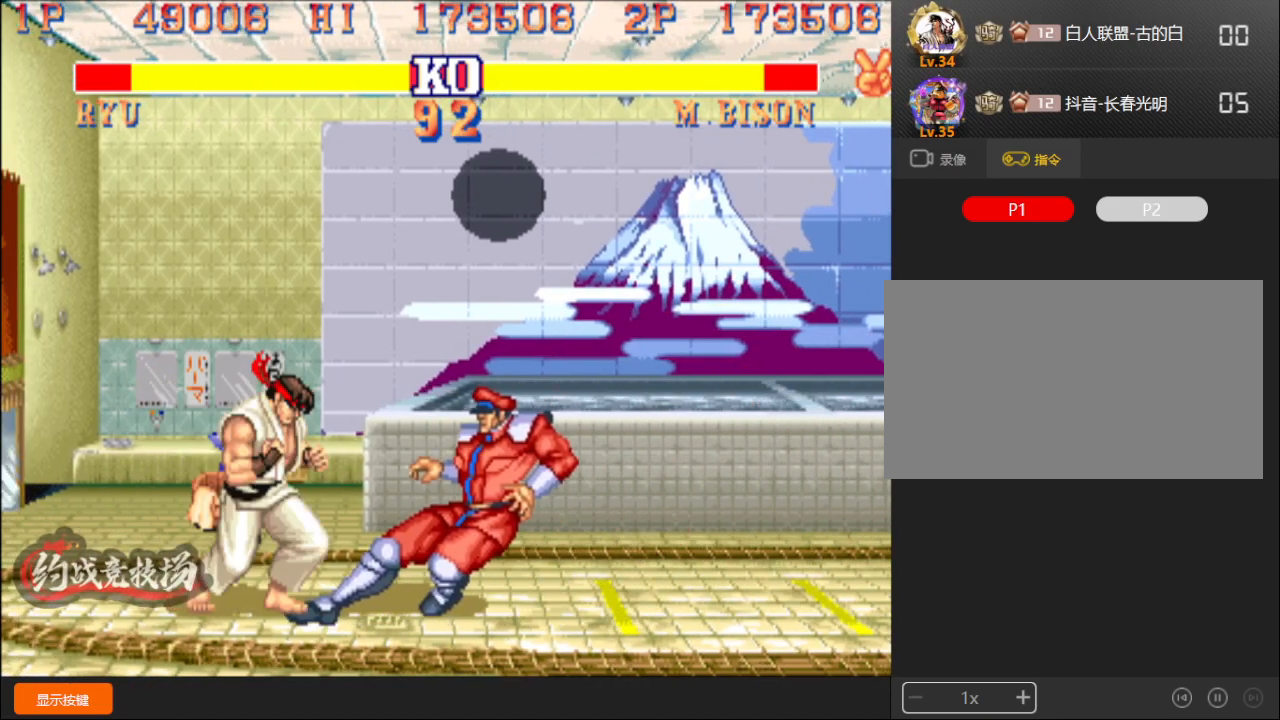
{"buttons": [], "left_stick": "down-left", "events": [[167, "left_stick", "up-left"], [267, "left_stick", "down-left"], [350, "left_stick", "up-left"], [417, "left_stick", "down-right"], [467, "left_stick", "down-left"]]}
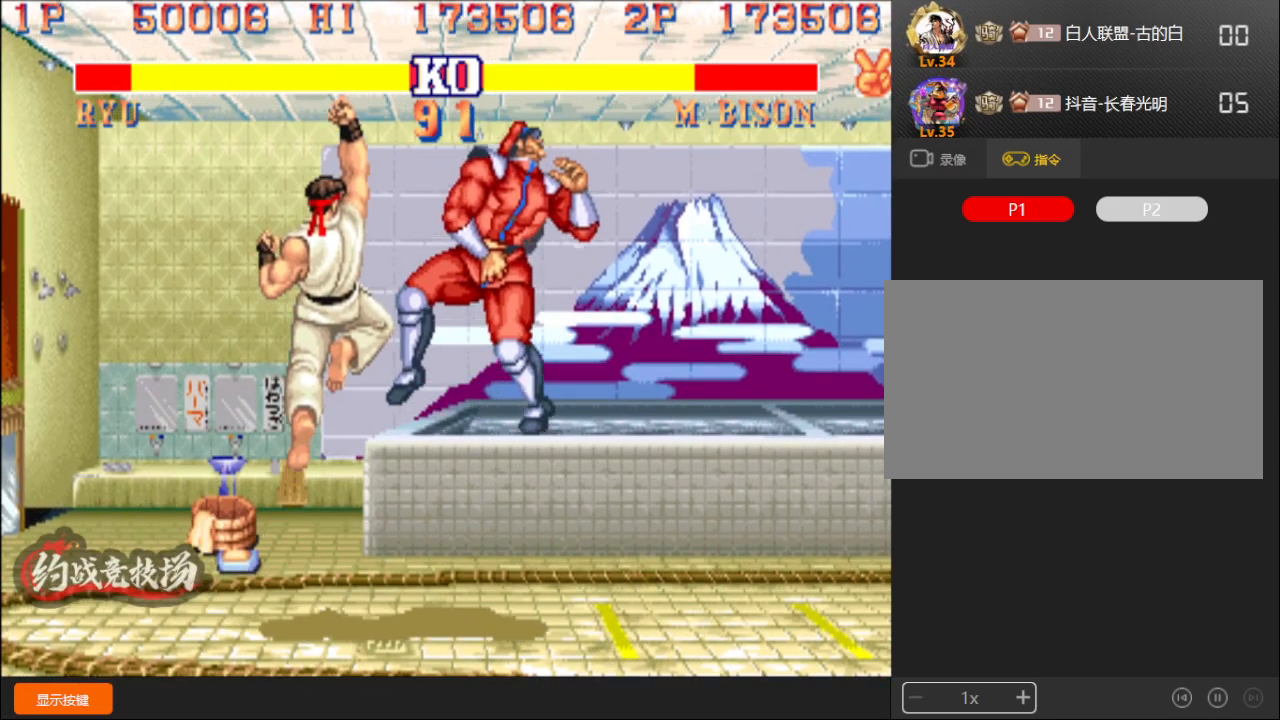
{"buttons": [], "left_stick": "center", "events": [[33, "left_stick", "center"]]}
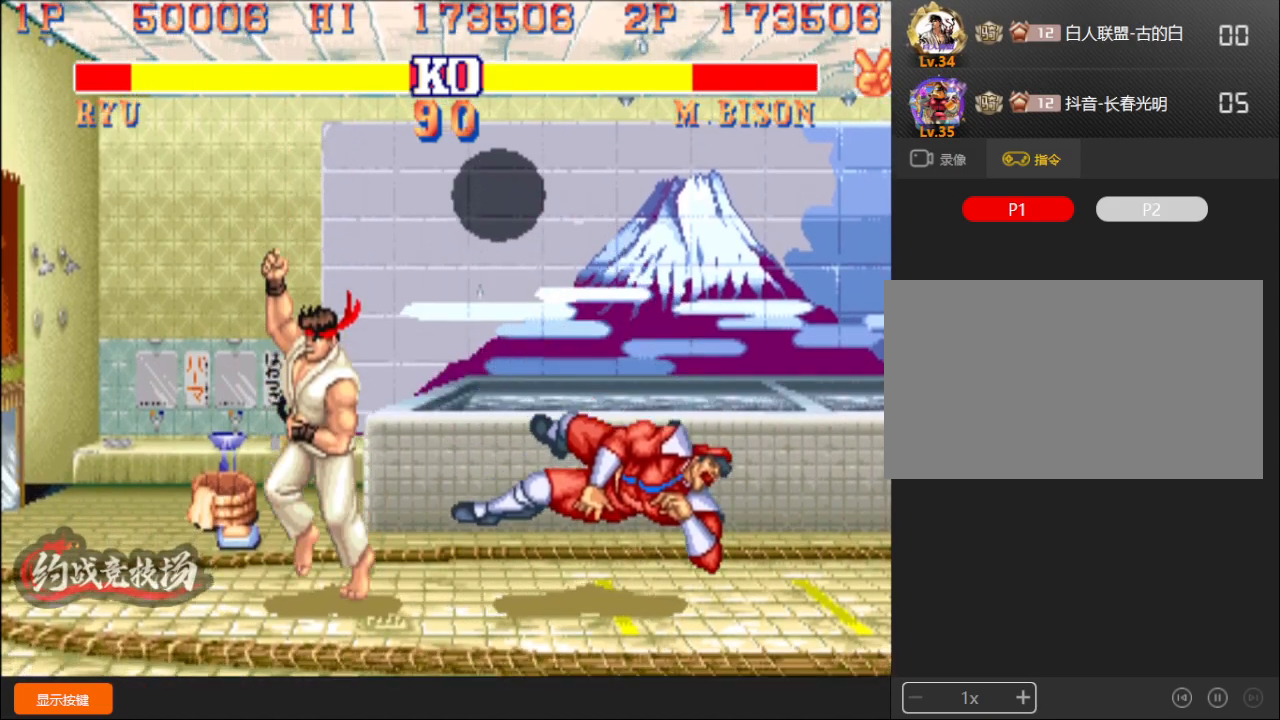
{"buttons": [], "left_stick": "right", "events": [[17, "left_stick", "right"], [283, "left_stick", "center"], [367, "left_stick", "right"]]}
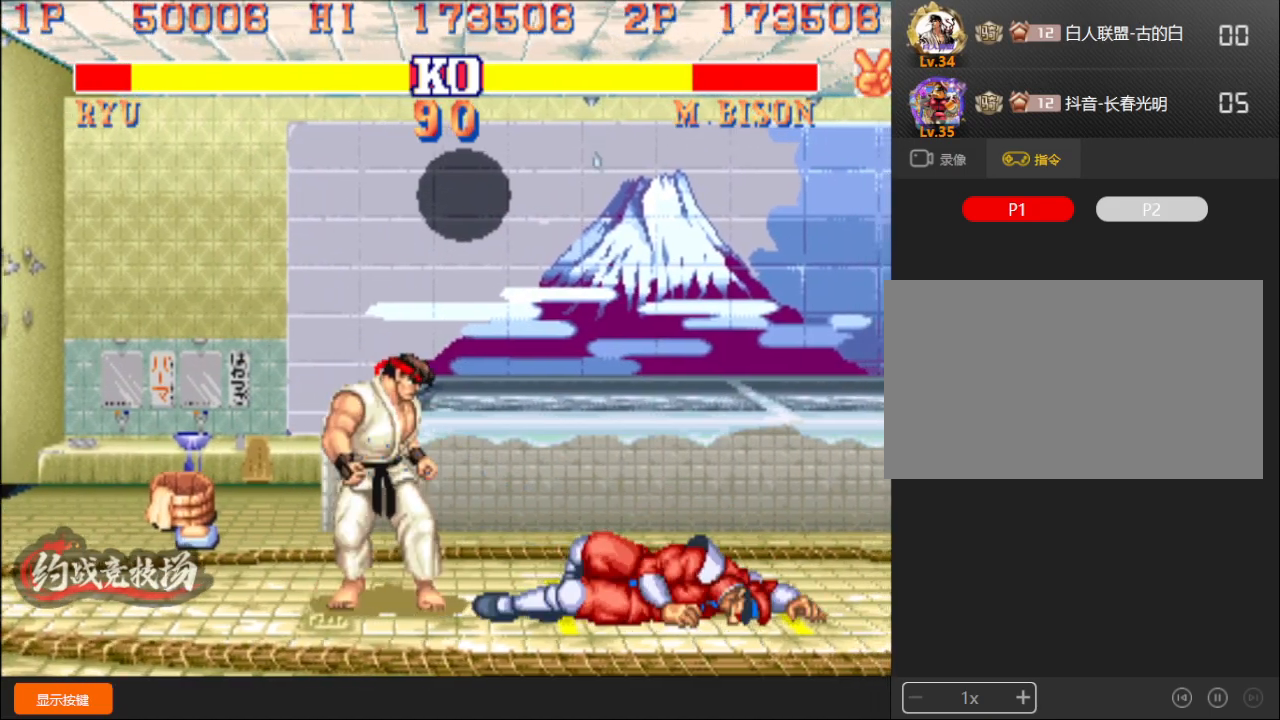
{"buttons": [], "left_stick": "center", "events": [[50, "left_stick", "down-right"], [400, "L1", "down"], [433, "left_stick", "center"], [450, "L1", "up"]]}
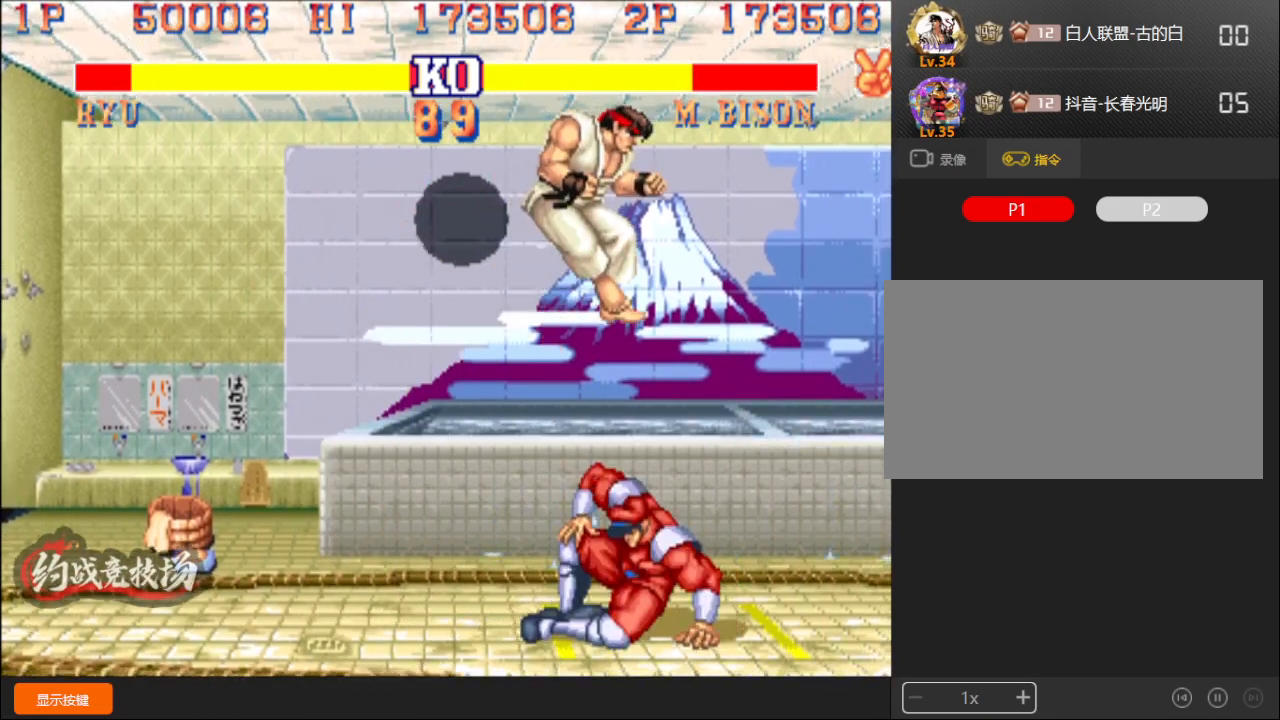
{"buttons": ["D"], "left_stick": "down-right", "events": [[417, "left_stick", "down-right"], [500, "D", "down"]]}
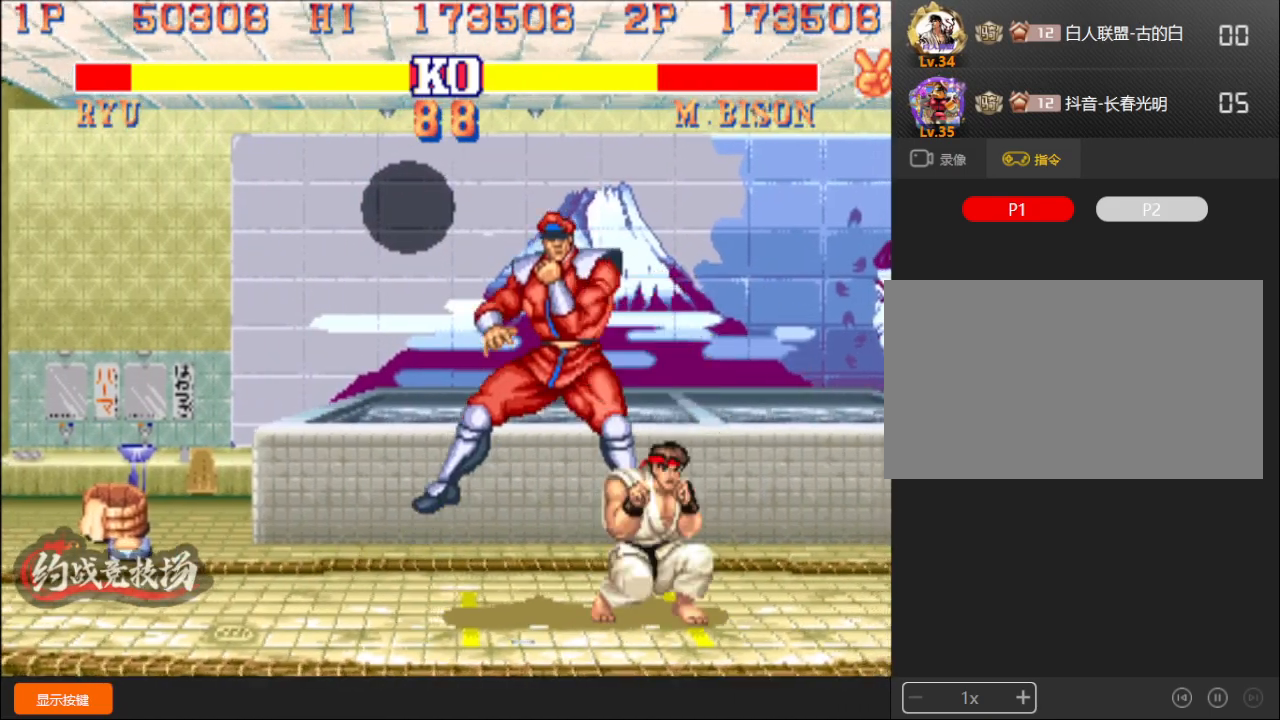
{"buttons": ["L1"], "left_stick": "down-right", "events": [[67, "D", "up"], [133, "left_stick", "center"], [450, "left_stick", "down-right"], [483, "L1", "down"]]}
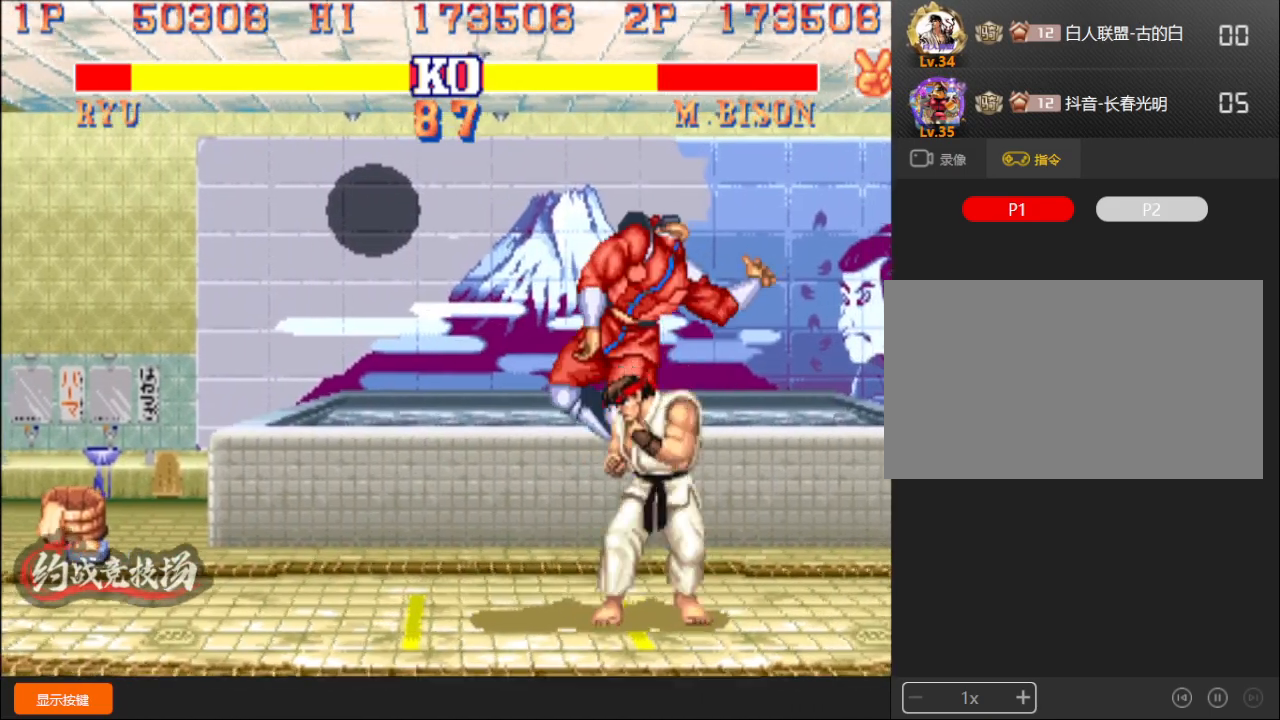
{"buttons": [], "left_stick": "down-right", "events": [[67, "L1", "up"]]}
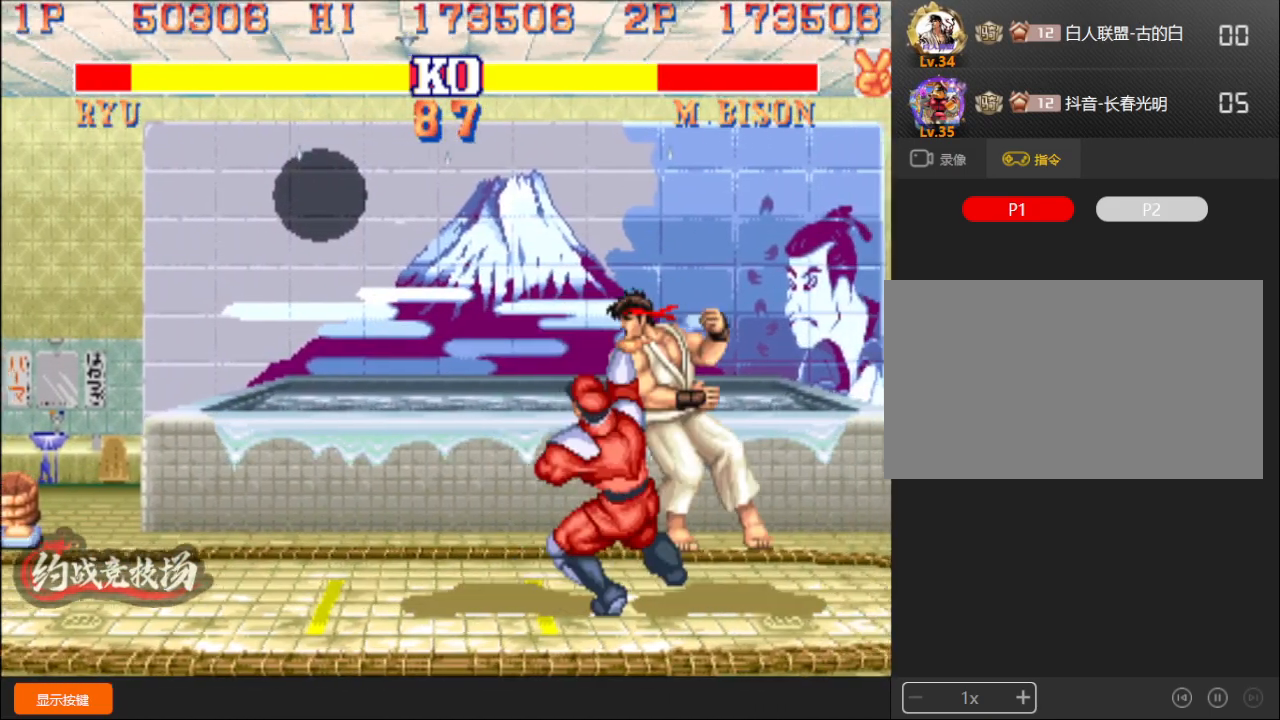
{"buttons": ["A", "B", "C", "D"], "left_stick": "down", "events": [[67, "left_stick", "left"], [167, "C", "down"], [183, "B", "down"], [183, "left_stick", "down-right"], [200, "A", "down"], [200, "D", "down"], [300, "left_stick", "down-left"], [367, "left_stick", "up-left"], [433, "left_stick", "right"], [500, "left_stick", "down"]]}
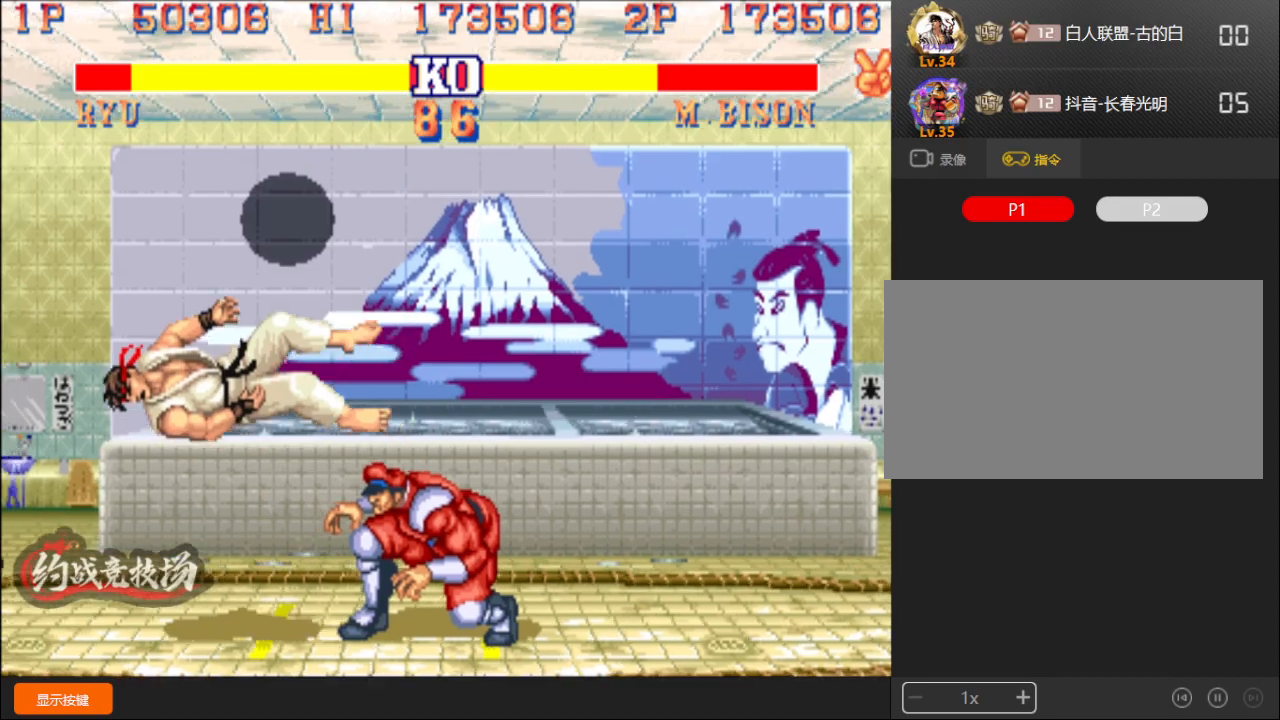
{"buttons": ["A", "B", "C", "D"], "left_stick": "center", "events": [[33, "left_stick", "left"], [150, "left_stick", "right"], [200, "A", "up"], [233, "B", "up"], [250, "left_stick", "left"], [317, "left_stick", "up"], [333, "B", "down"], [383, "A", "down"], [383, "left_stick", "right"], [483, "left_stick", "center"]]}
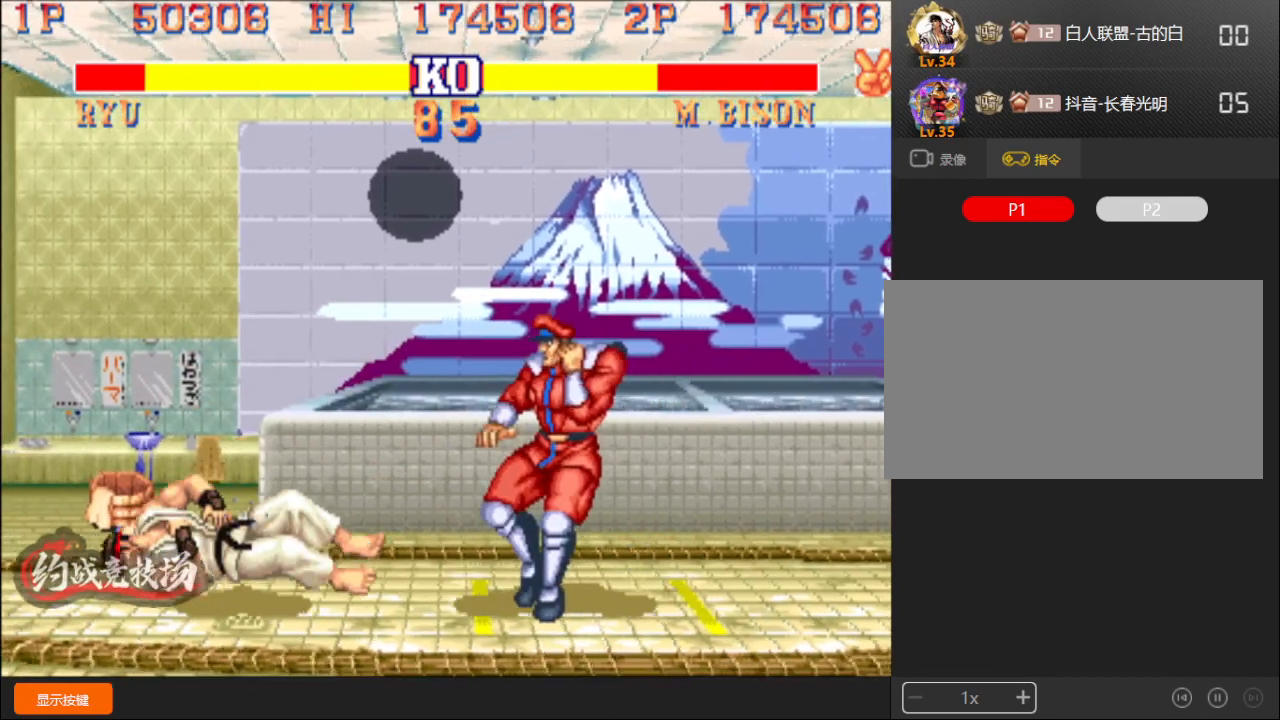
{"buttons": ["A", "B", "C", "D"], "left_stick": "center", "events": []}
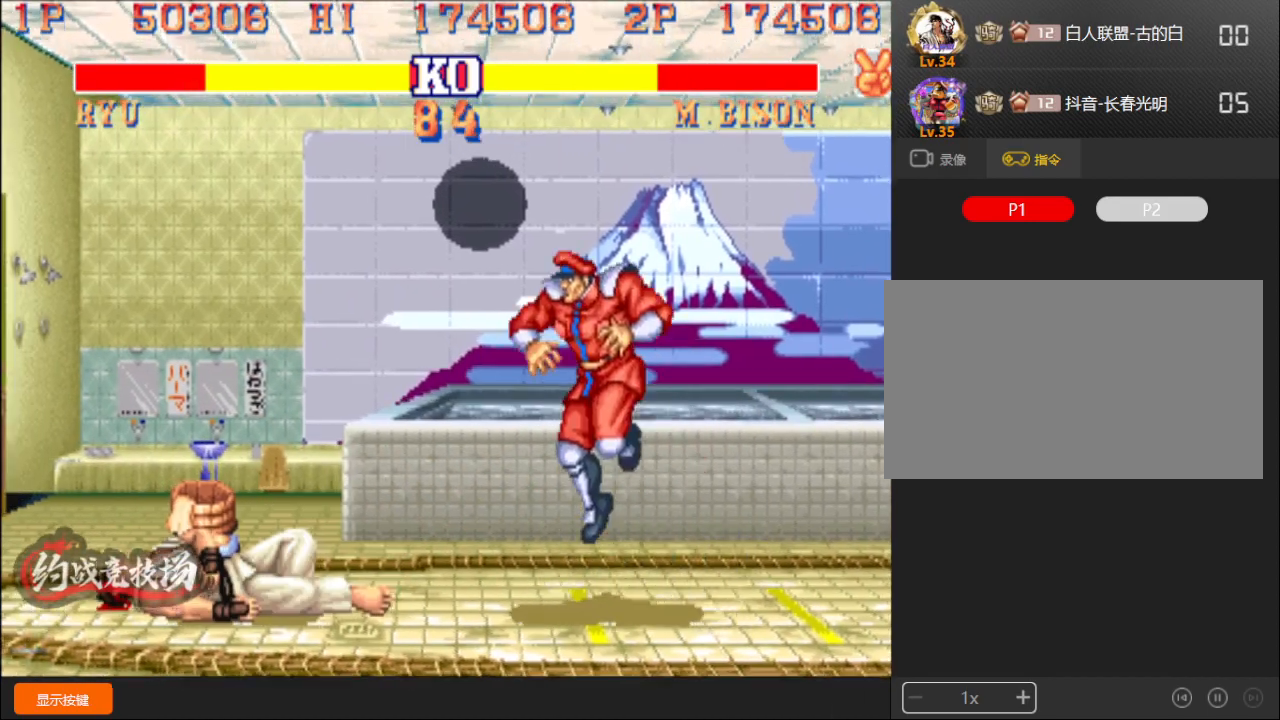
{"buttons": [], "left_stick": "left", "events": [[267, "A", "up"], [400, "B", "up"], [400, "C", "up"], [400, "left_stick", "down"], [433, "D", "up"], [483, "left_stick", "left"]]}
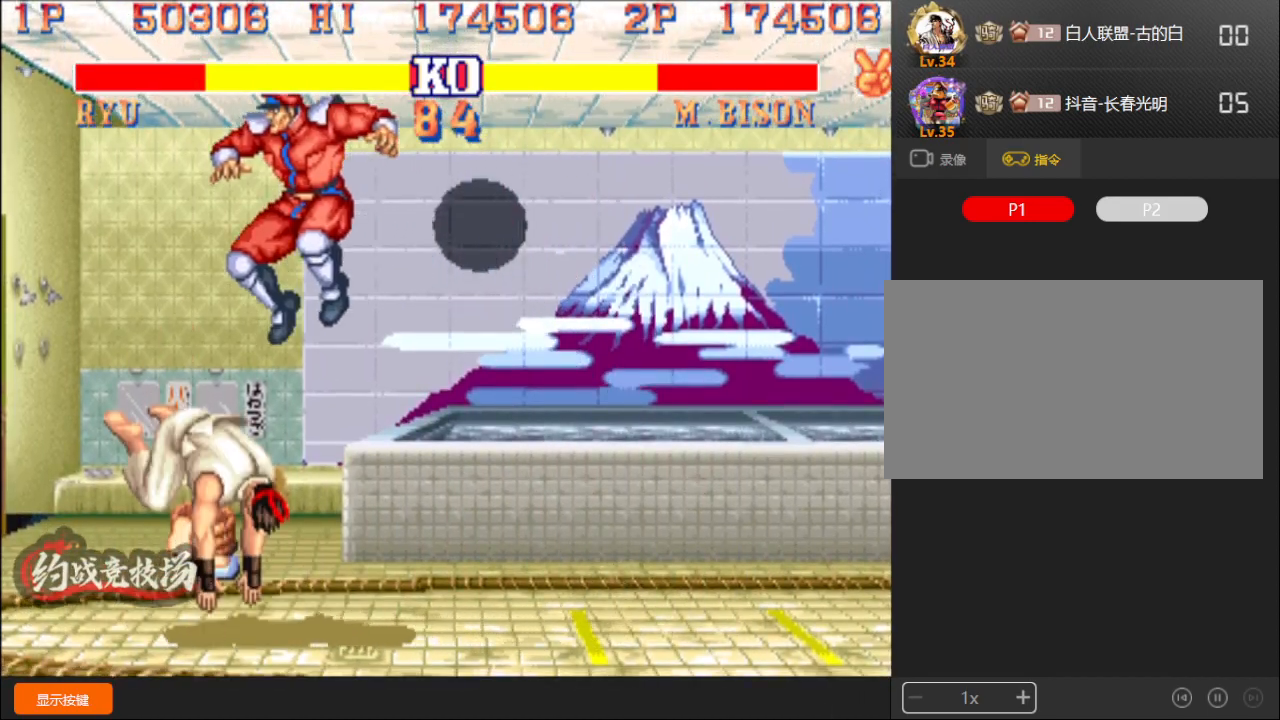
{"buttons": [], "left_stick": "down-right", "events": [[17, "D", "down"], [33, "L1", "down"], [50, "left_stick", "down-right"], [67, "D", "up"], [83, "L1", "up"]]}
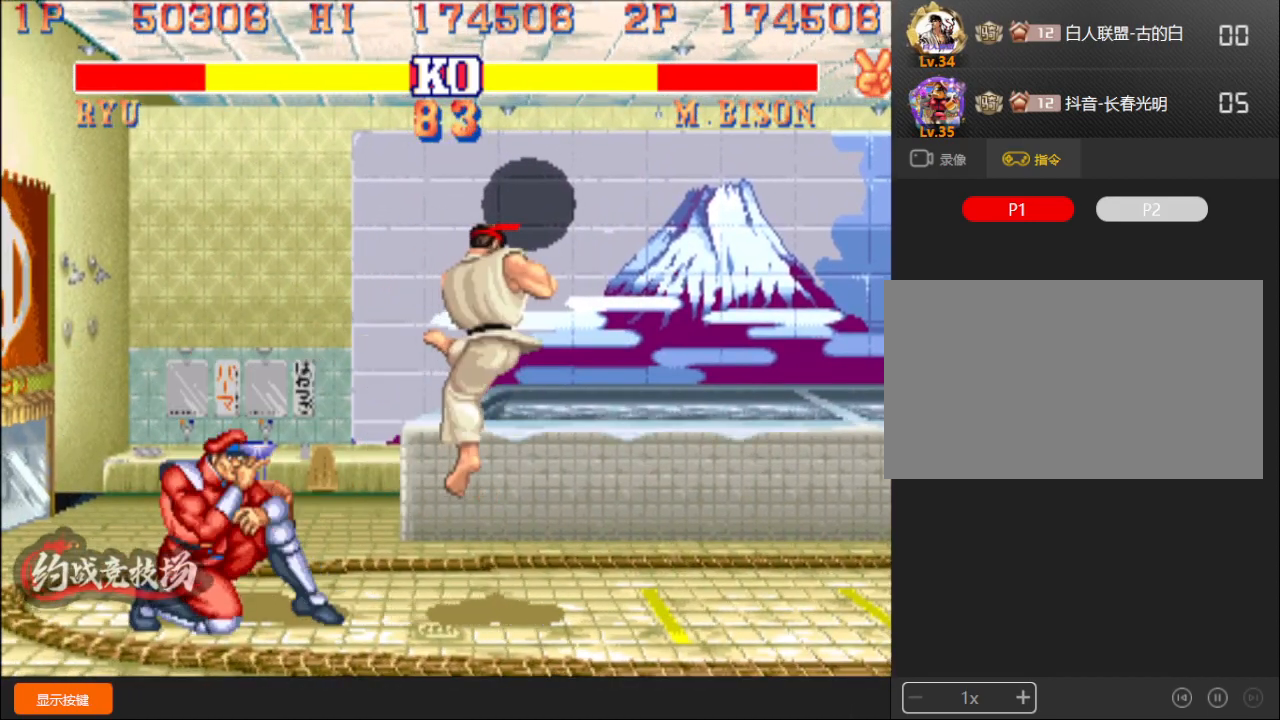
{"buttons": [], "left_stick": "down-right", "events": []}
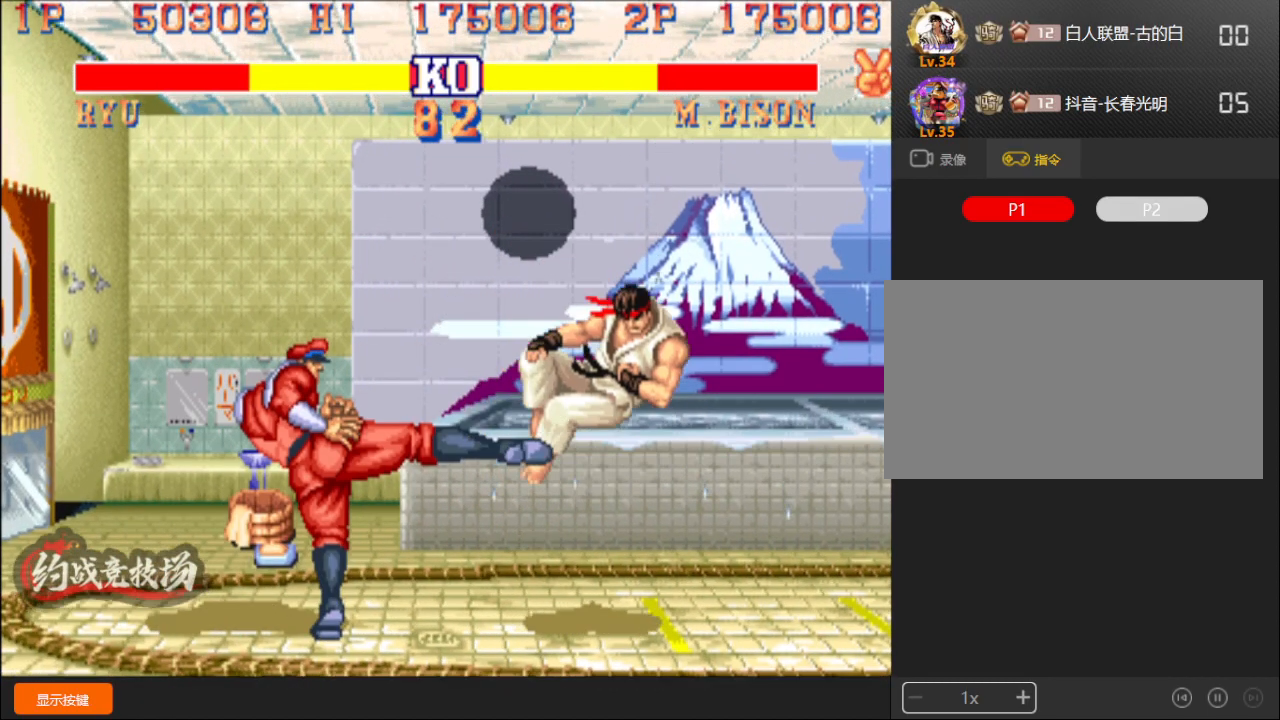
{"buttons": [], "left_stick": "down-right", "events": []}
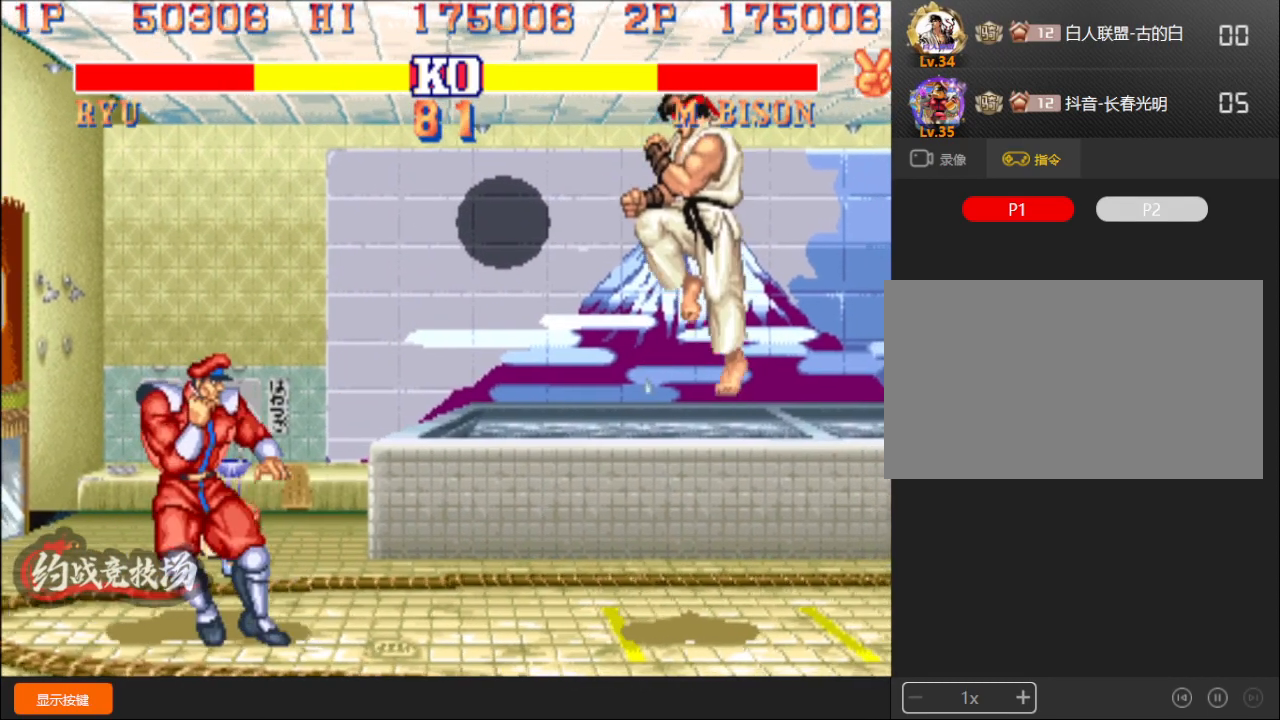
{"buttons": [], "left_stick": "left", "events": [[483, "left_stick", "left"]]}
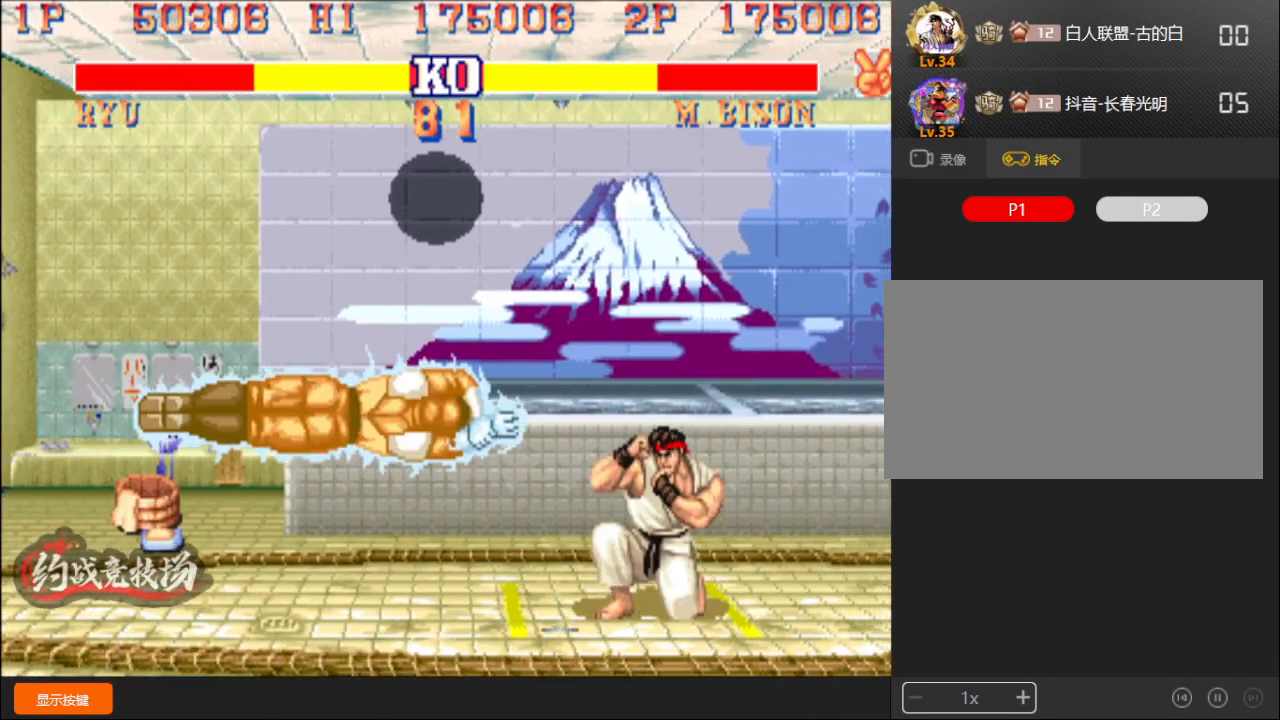
{"buttons": [], "left_stick": "down-right", "events": [[83, "A", "down"], [83, "B", "down"], [117, "A", "up"], [133, "B", "up"], [133, "L1", "down"], [150, "L1", "up"], [167, "left_stick", "down-right"]]}
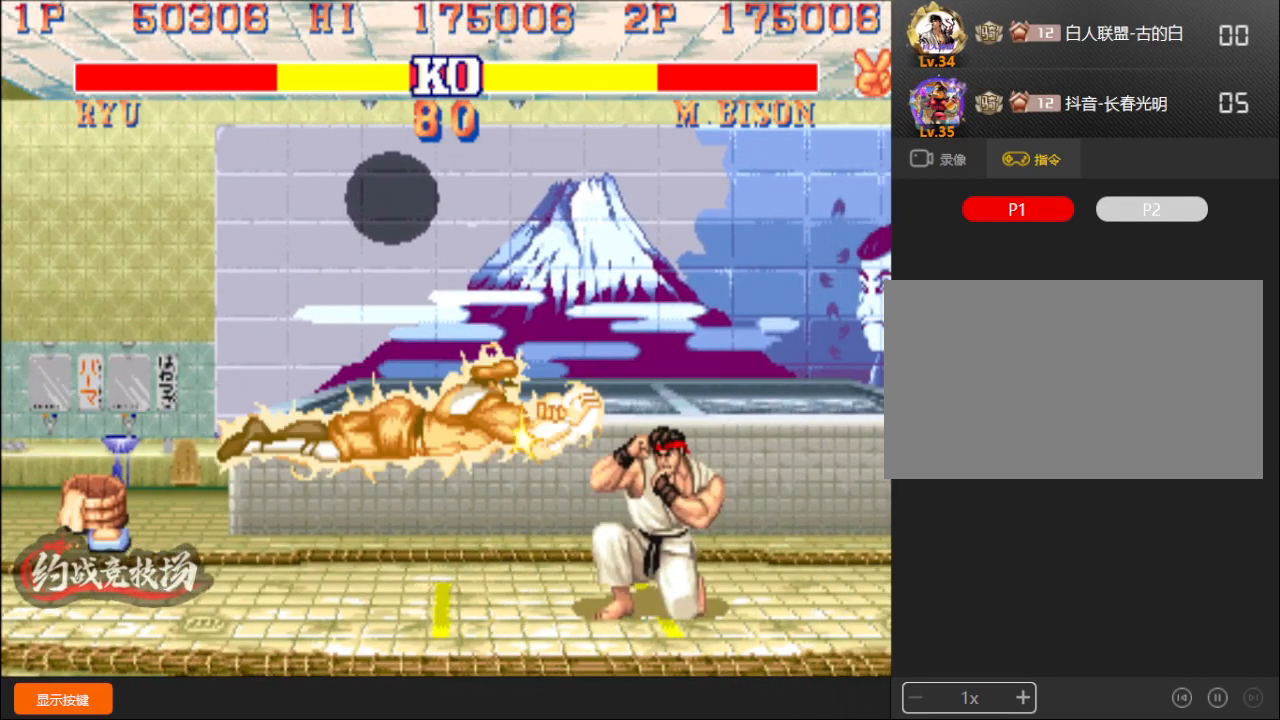
{"buttons": [], "left_stick": "right", "events": [[467, "left_stick", "right"]]}
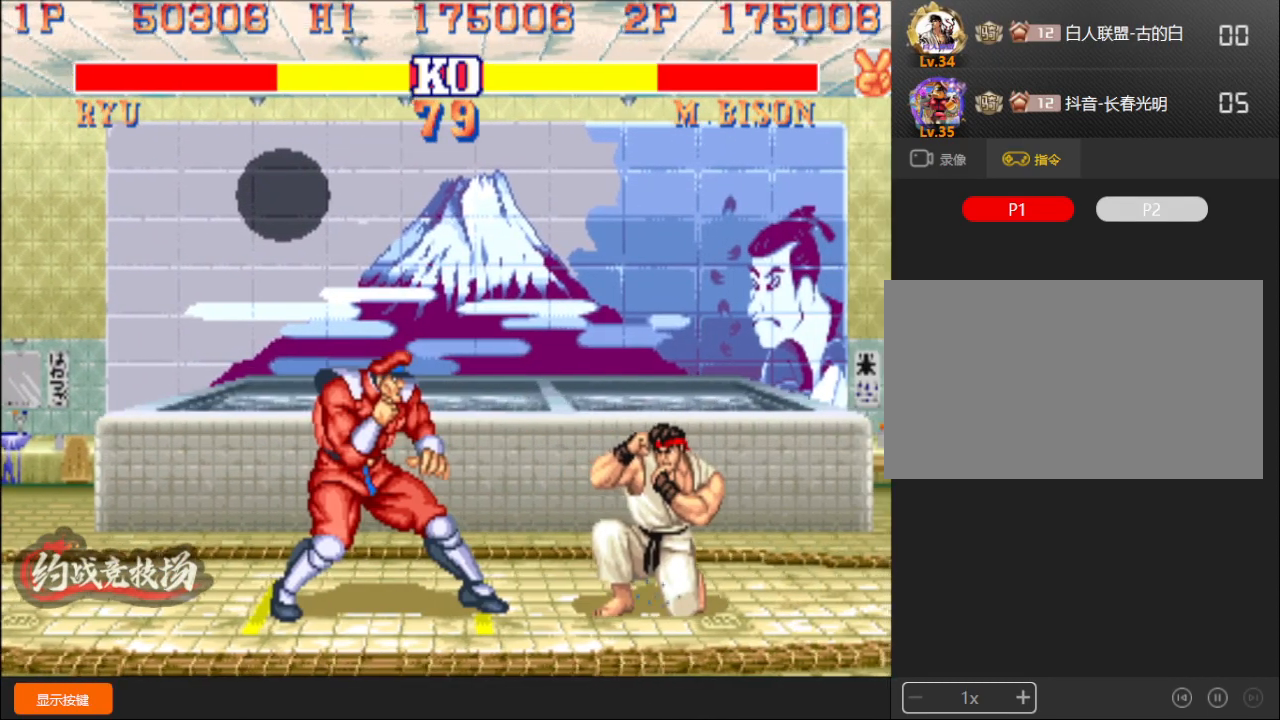
{"buttons": ["A"], "left_stick": "left", "events": [[17, "A", "down"], [83, "A", "up"], [367, "D", "down"], [367, "left_stick", "down"], [433, "left_stick", "left"], [483, "A", "down"], [500, "D", "up"]]}
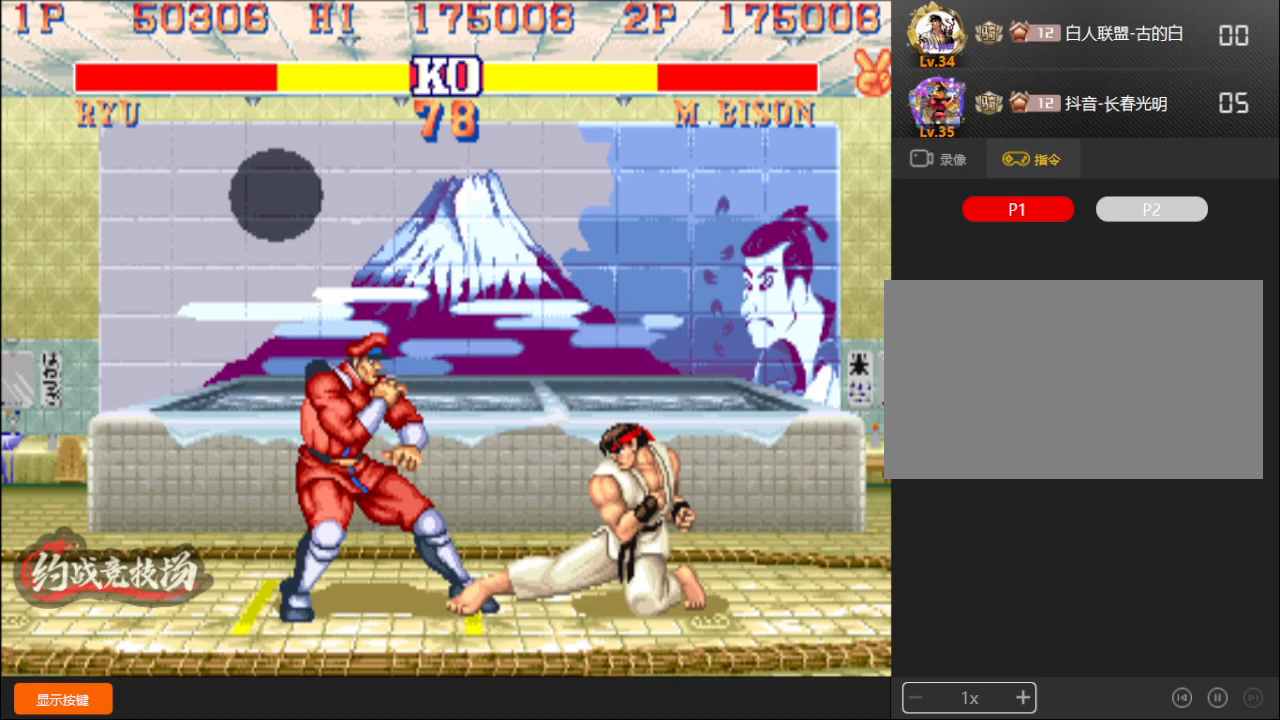
{"buttons": [], "left_stick": "down-right", "events": [[33, "A", "up"], [50, "left_stick", "down-right"], [417, "left_stick", "up-right"], [500, "left_stick", "down-right"]]}
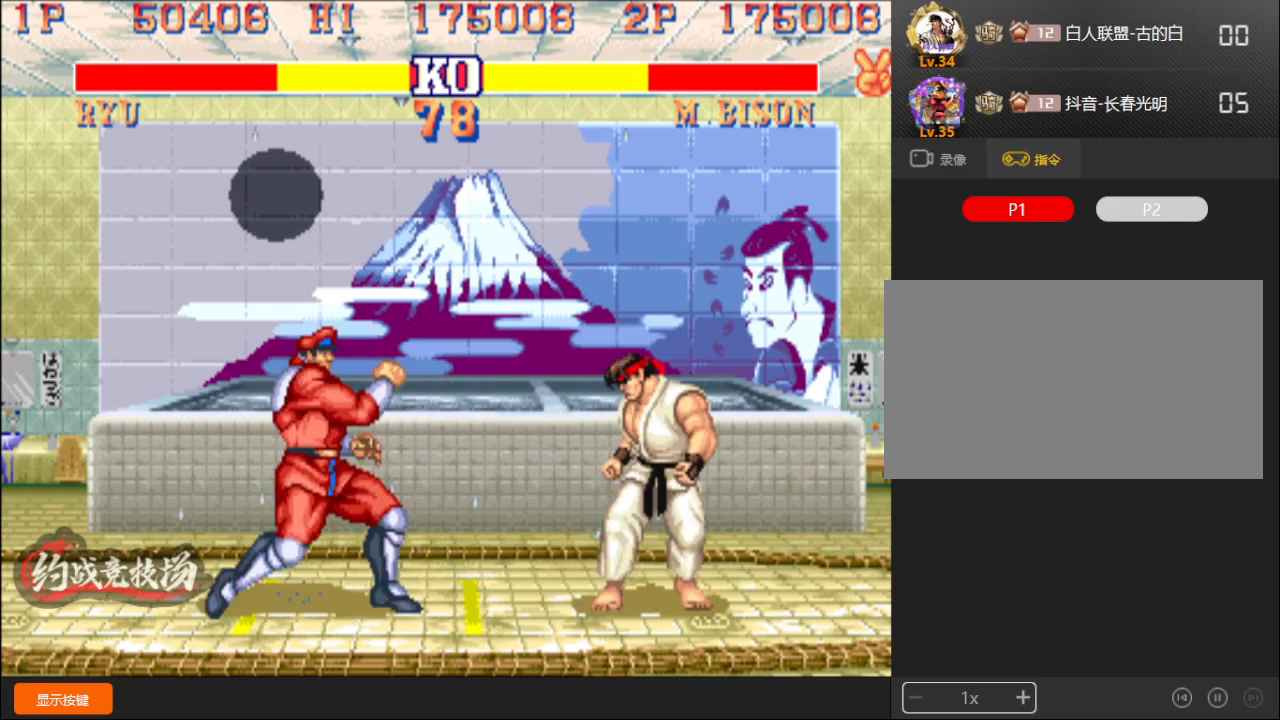
{"buttons": [], "left_stick": "down-right", "events": []}
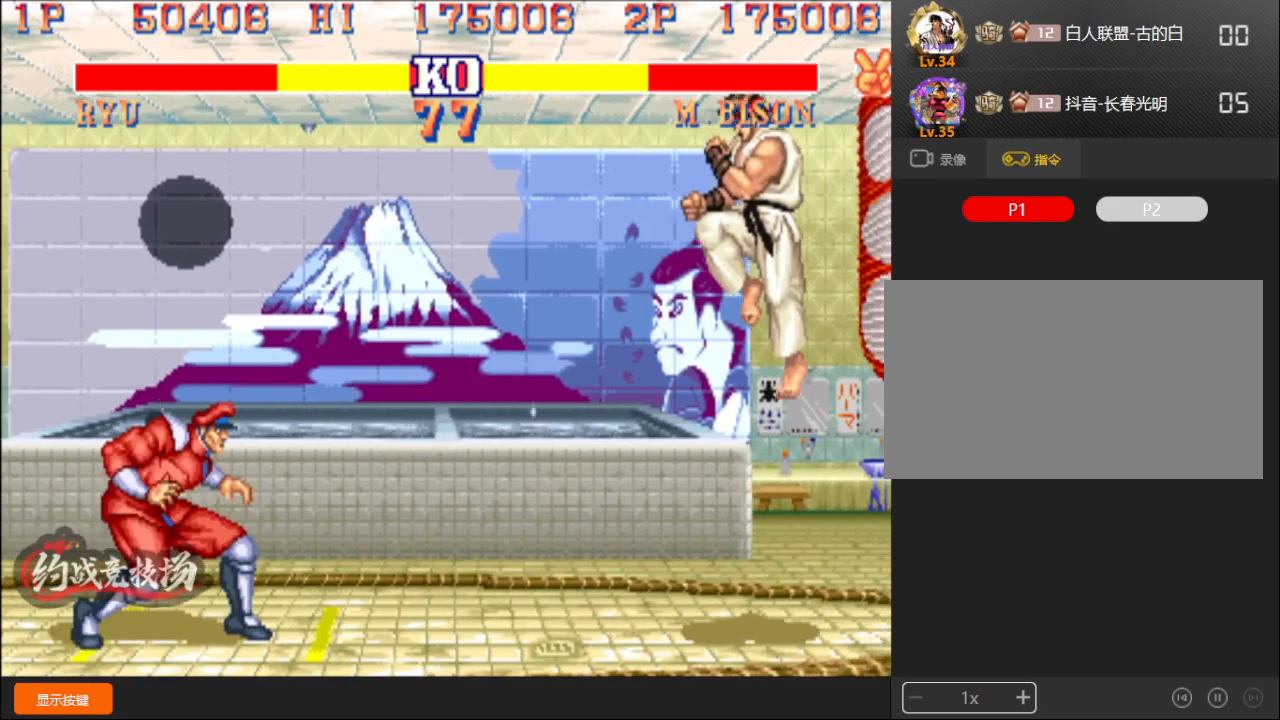
{"buttons": [], "left_stick": "down-right", "events": [[283, "left_stick", "down-left"], [383, "left_stick", "down-right"]]}